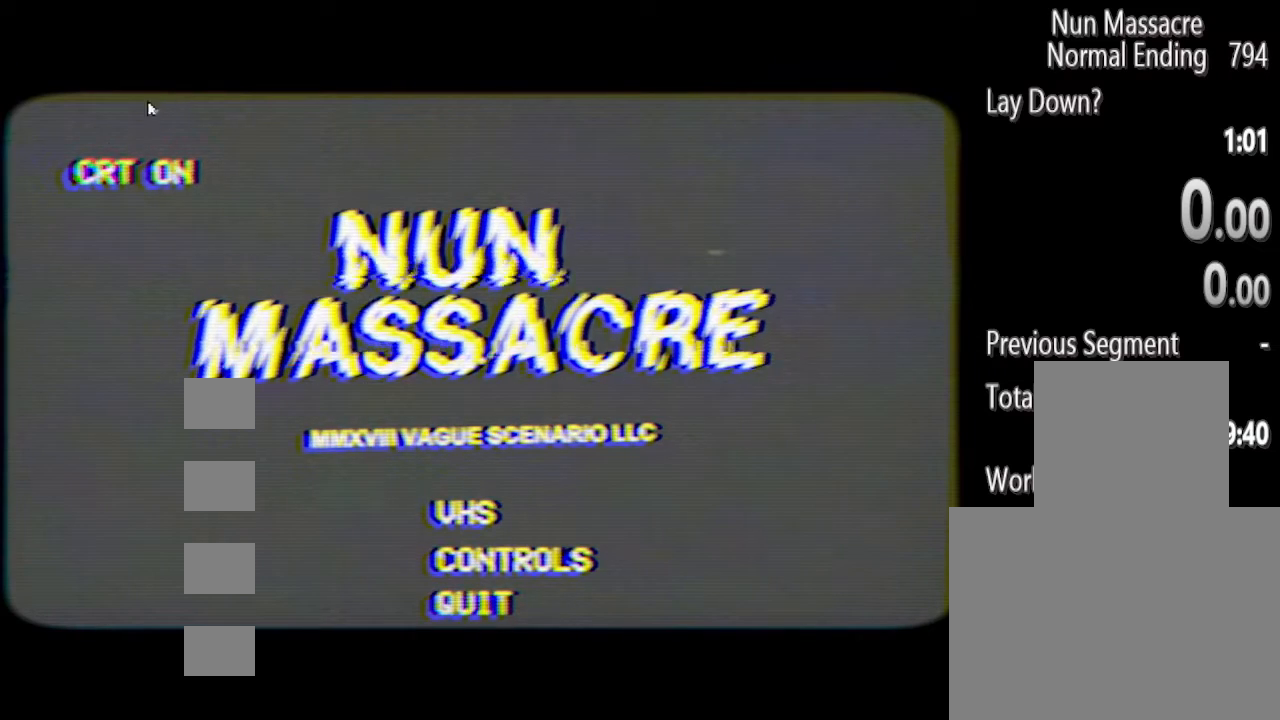
Gameplay with keyboard and mouse; each line is a JSON object with the keys and mouse buttons held at the frame after it. "events" lists presses ("down") and releases ("up") of "1", "2", "3", "4", "5", "a", "alt", "c", "caps_lock", "ctrl", "d", "e", "f", "g", "q", "r", "s", "shift", "space", "t", "tab", "v", "w", "x", "z", "mouse_left", "mouse_wheel" and "mouse_right" between this image and that frame as [ms after this image, input, new state], when the widget could be followed in between. "mouse_left", "mouse_wheel", "mouse_right" = the "left", "wheel", "right" buttons of the "mouse" list. No other keys are recorded. "wheel" means that the mouse wheel is clicked or scrolled. Not read: mouse_move.
{"keys": [], "mouse": [], "events": [[354, "mouse_left", "down"], [396, "mouse_left", "up"]]}
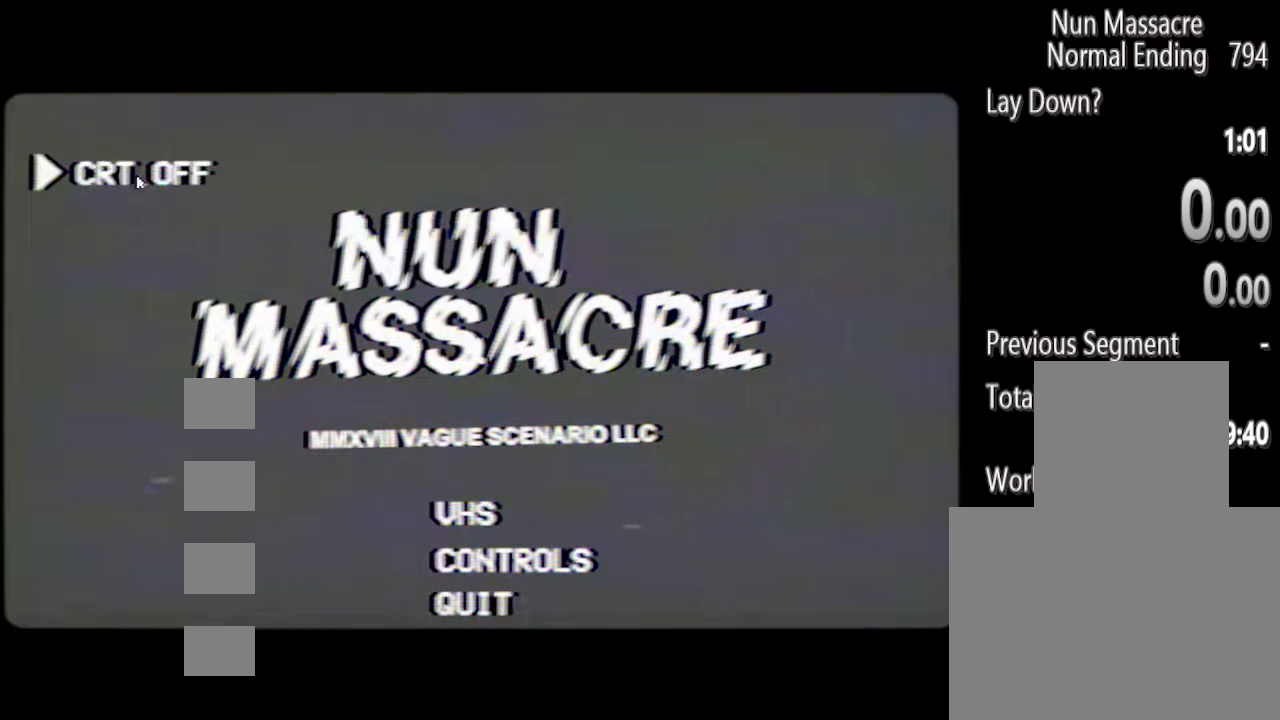
{"keys": [], "mouse": [], "events": []}
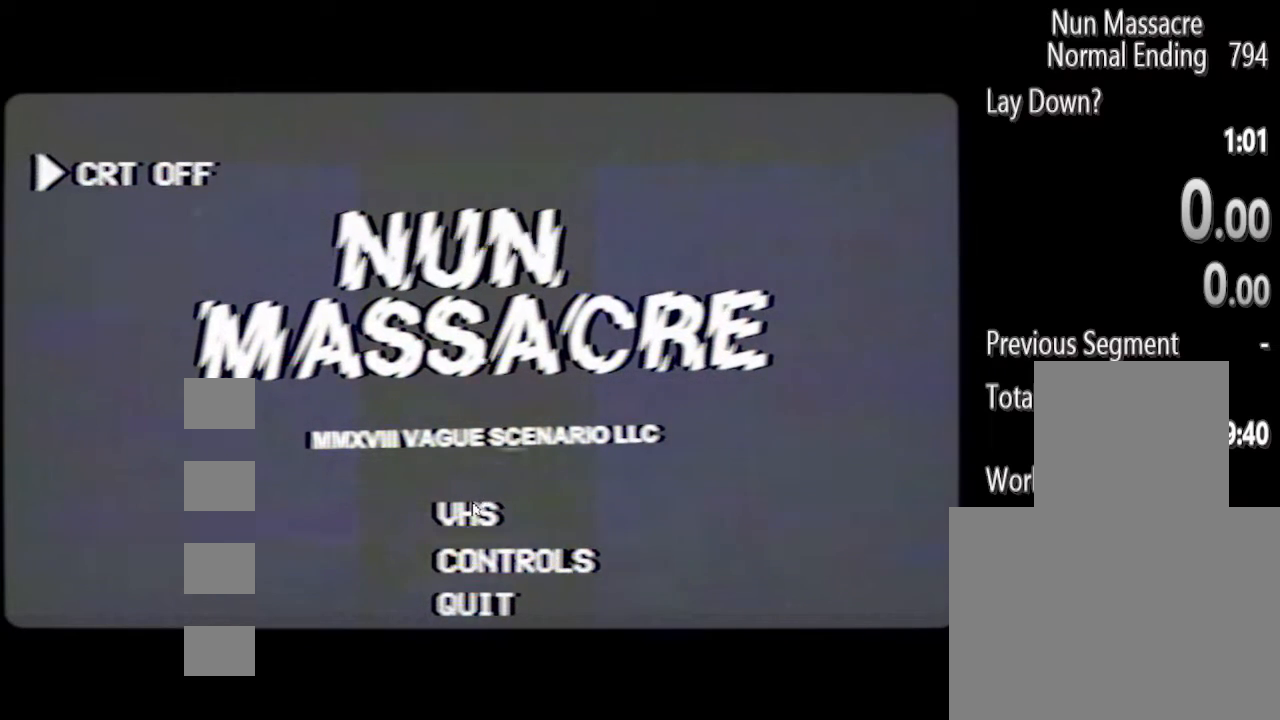
{"keys": [], "mouse": [], "events": [[104, "mouse_left", "down"], [208, "mouse_left", "up"]]}
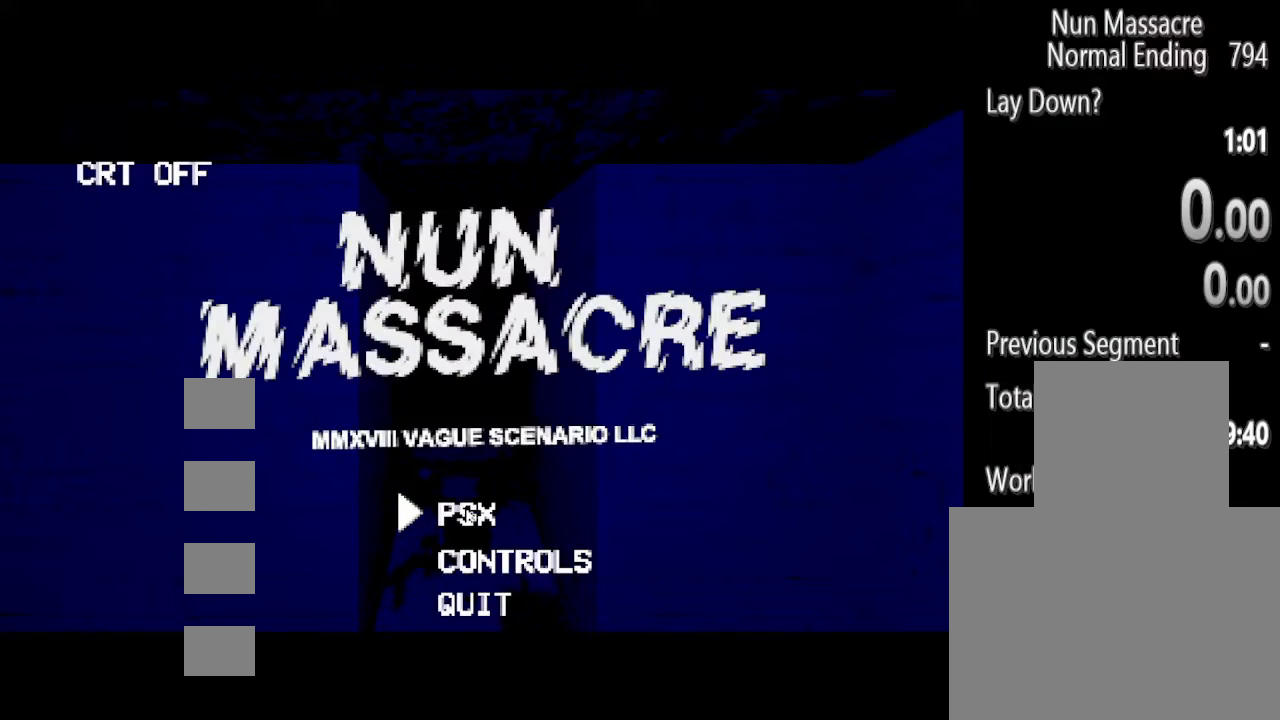
{"keys": [], "mouse": [], "events": []}
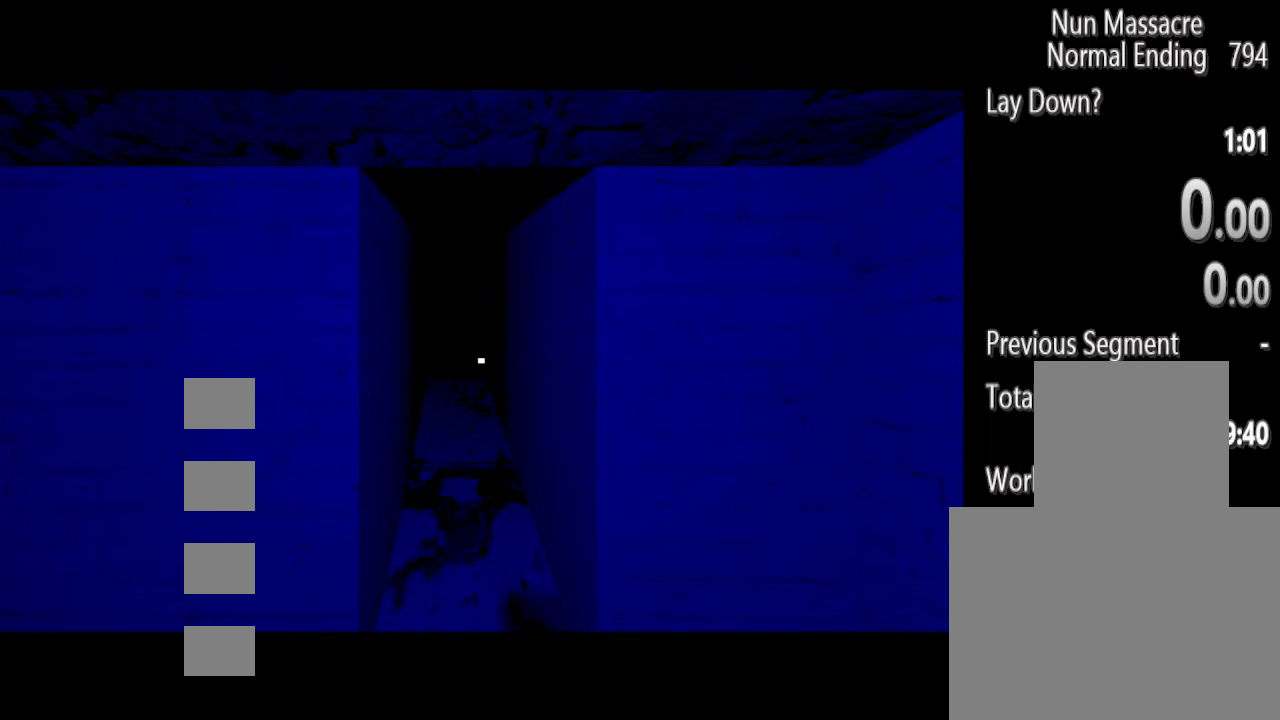
{"keys": [], "mouse": [], "events": []}
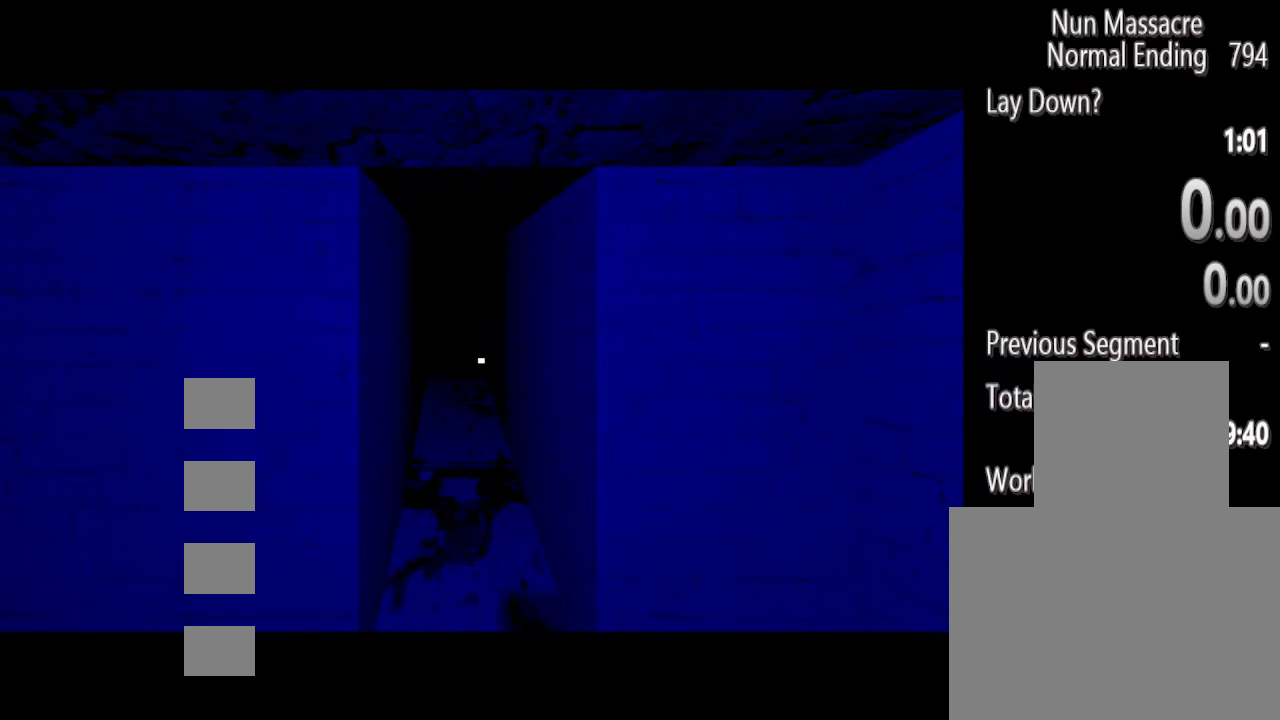
{"keys": ["shift", "w"], "mouse": [], "events": [[250, "w", "down"], [292, "shift", "down"]]}
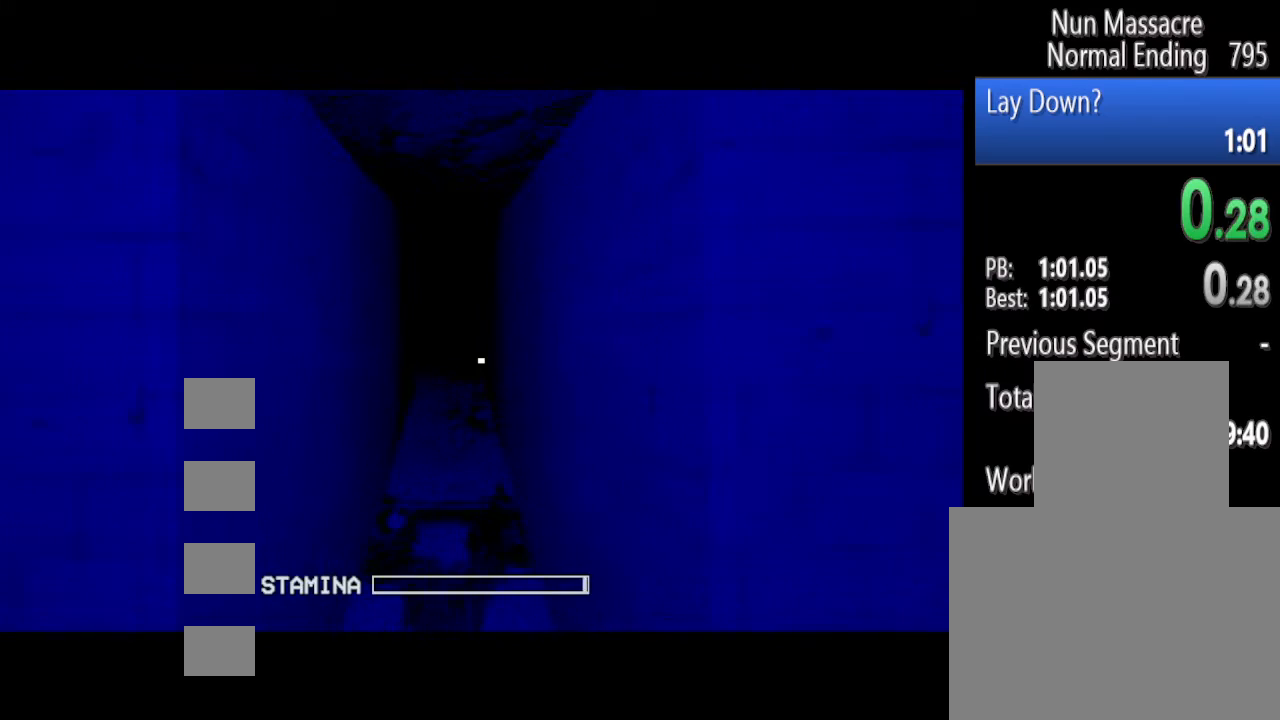
{"keys": ["shift", "w"], "mouse": [], "events": []}
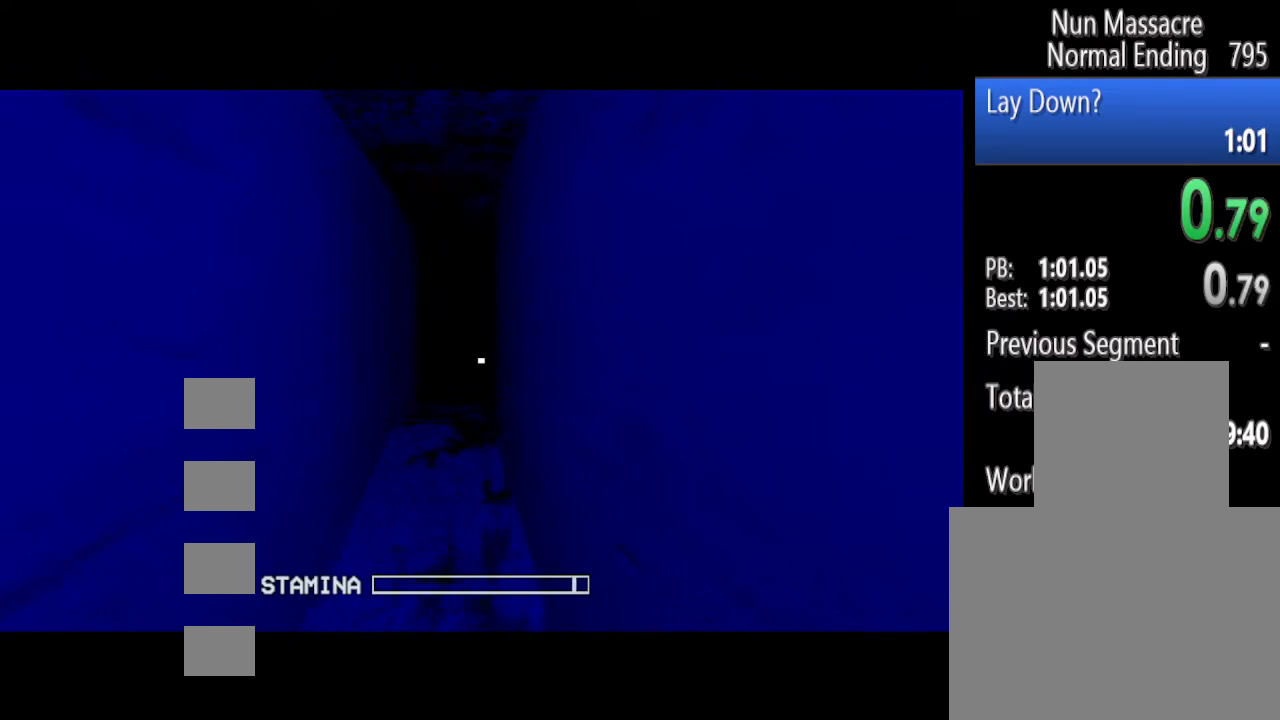
{"keys": ["shift", "w"], "mouse": [], "events": []}
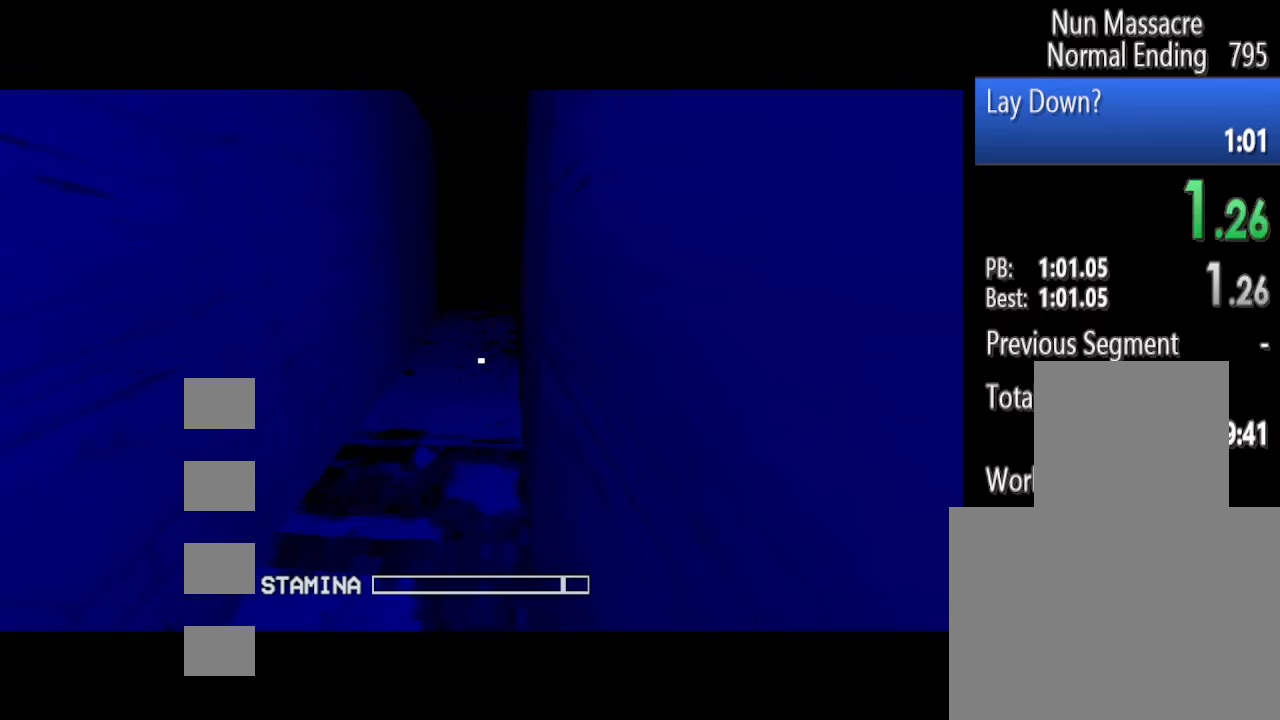
{"keys": ["shift", "w"], "mouse": [], "events": []}
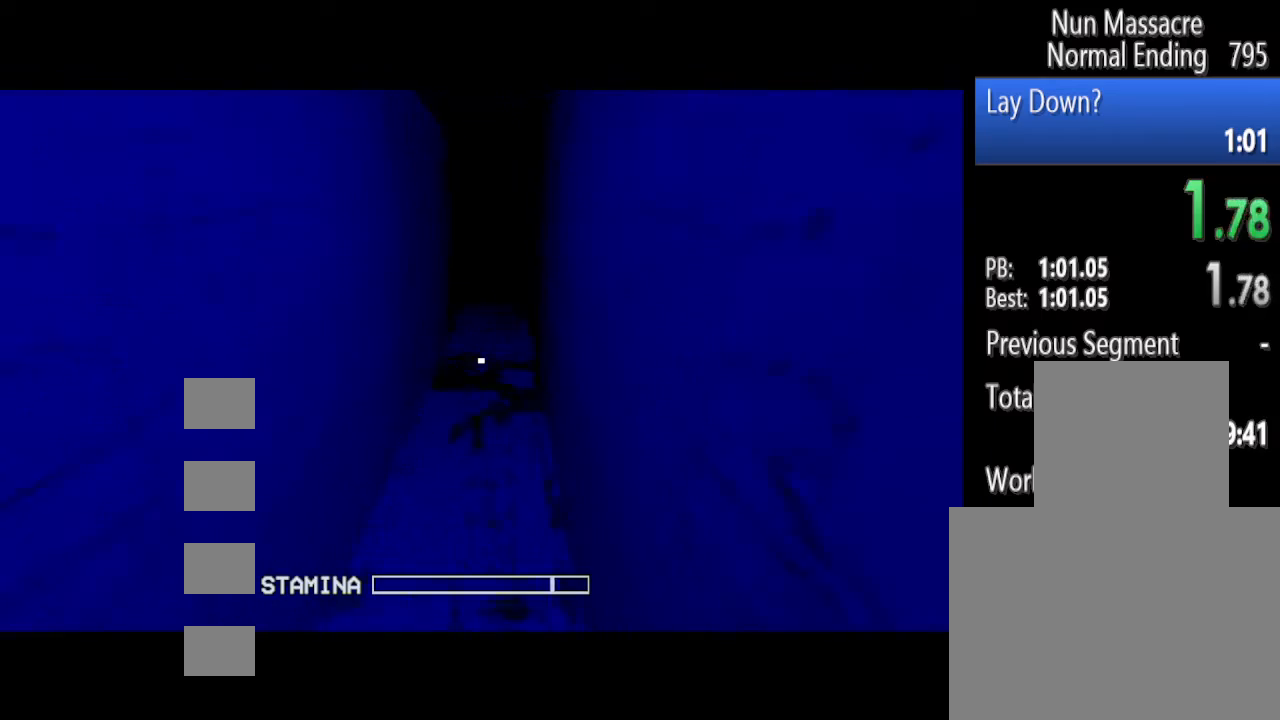
{"keys": ["shift", "w"], "mouse": [], "events": []}
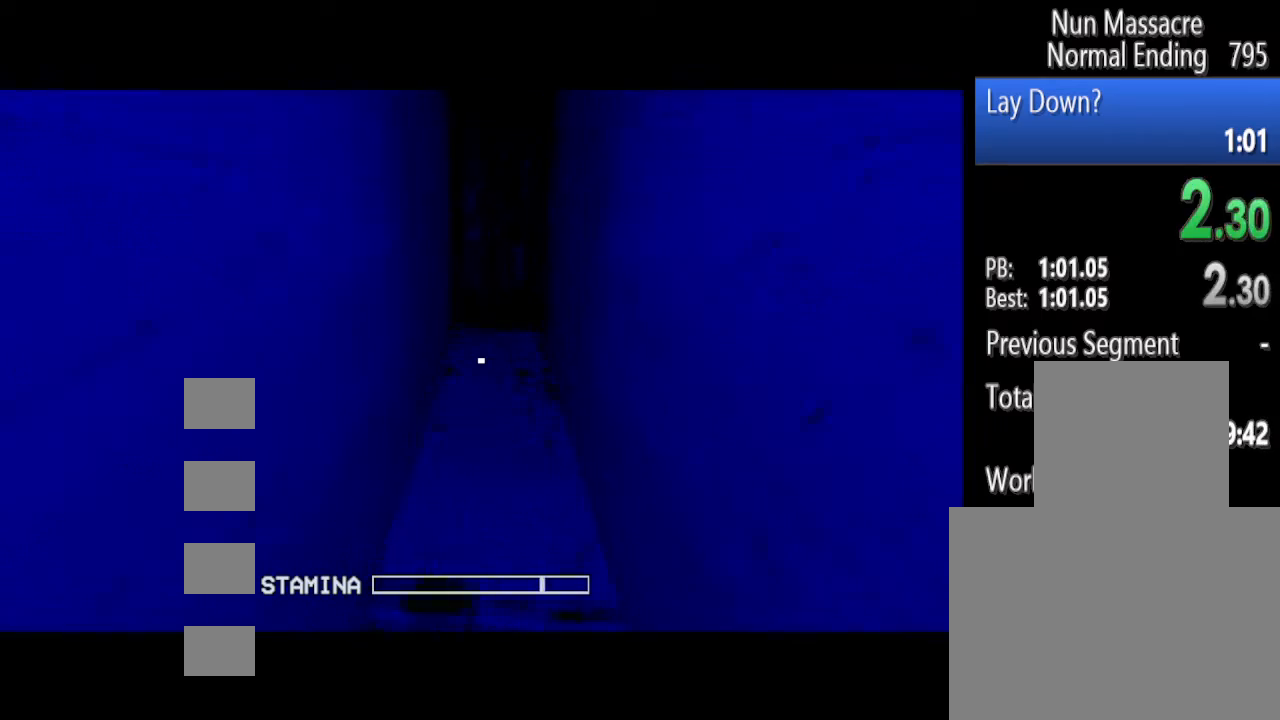
{"keys": ["shift", "w"], "mouse": [], "events": []}
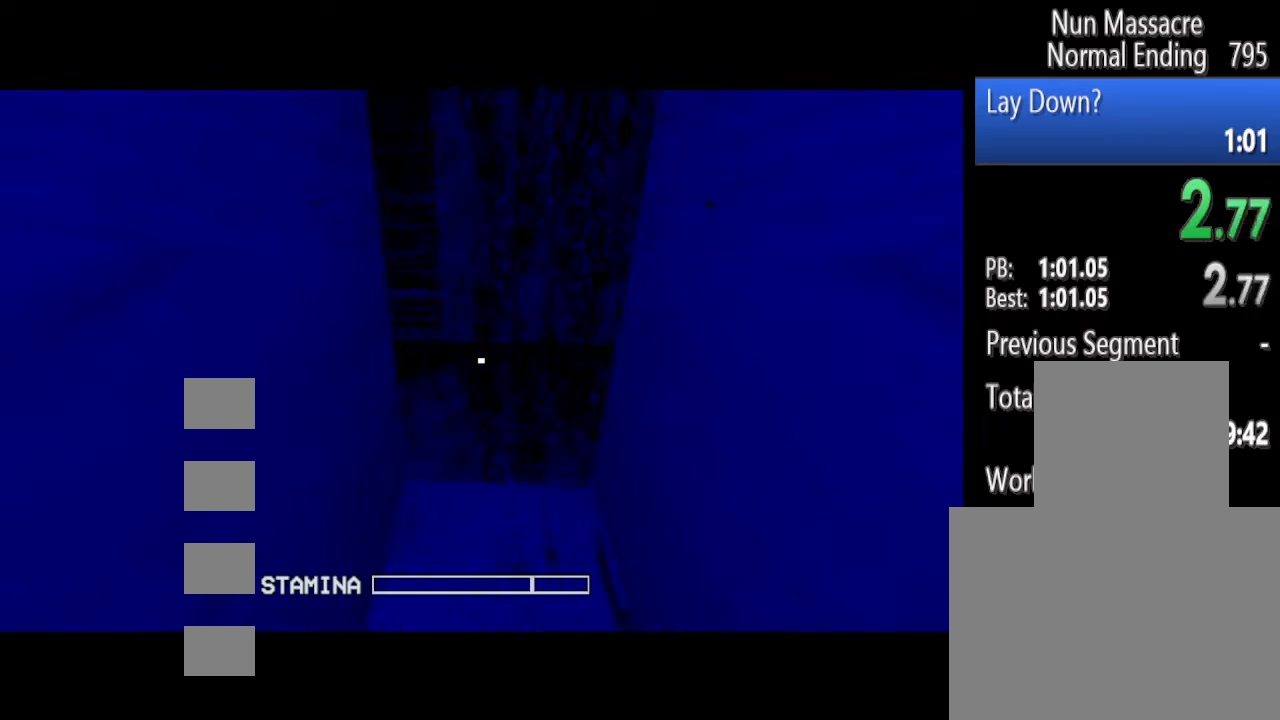
{"keys": ["shift", "w"], "mouse": [], "events": []}
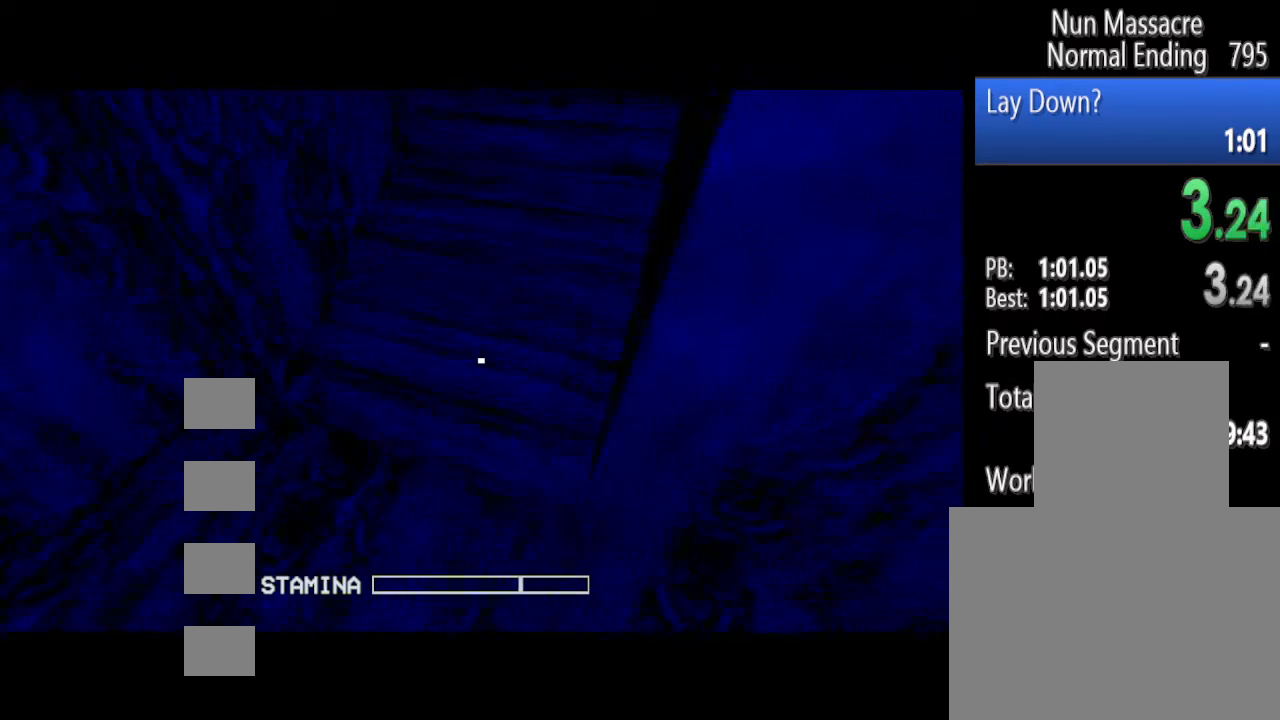
{"keys": ["shift", "w"], "mouse": [], "events": []}
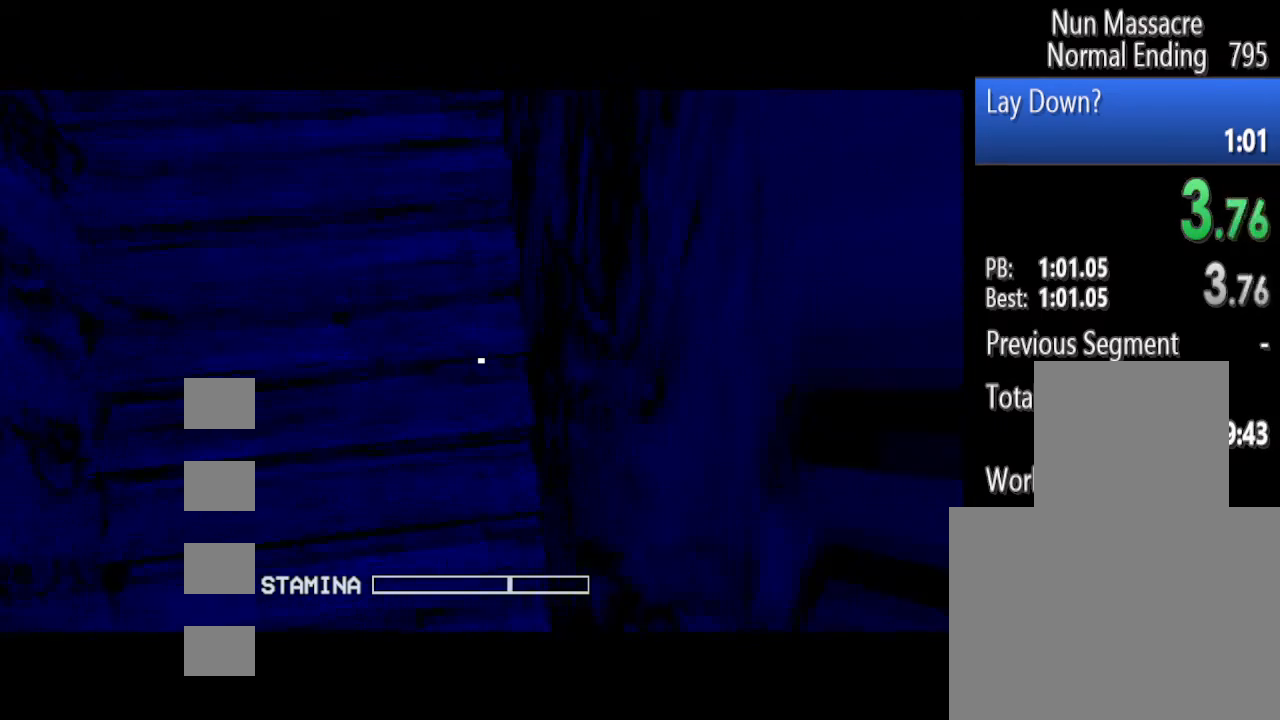
{"keys": ["shift", "w"], "mouse": [], "events": []}
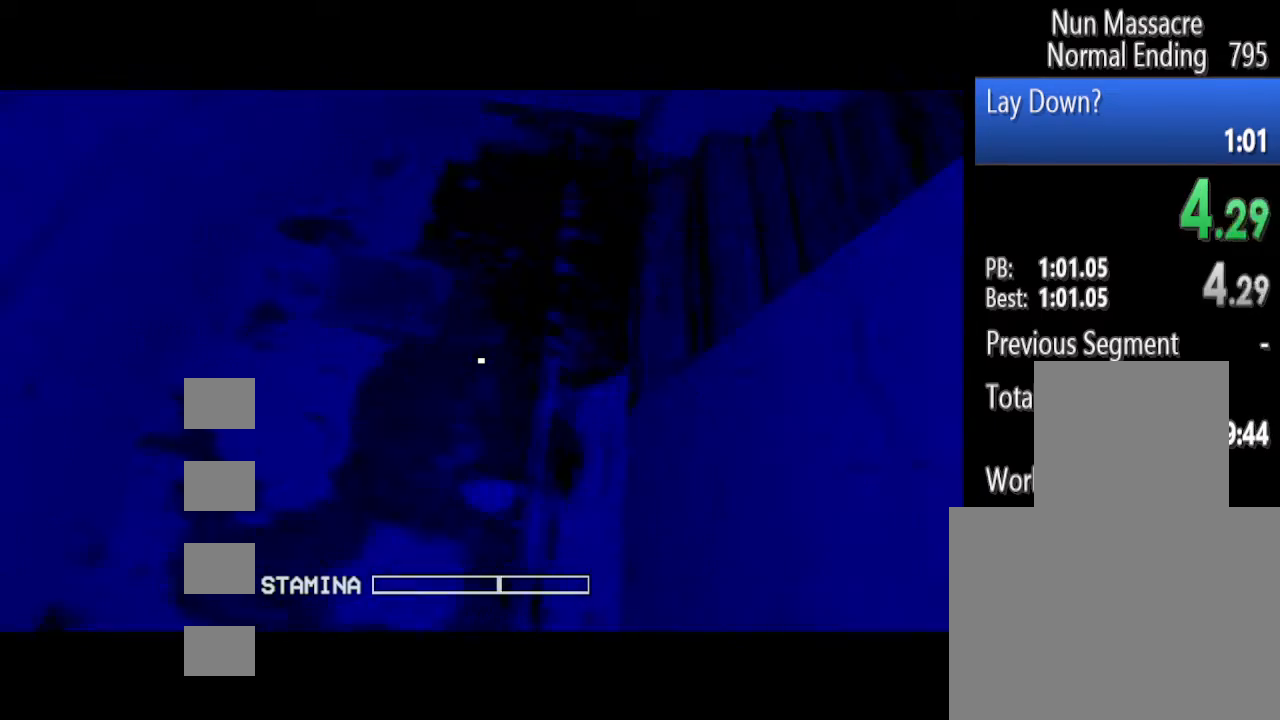
{"keys": ["shift", "w"], "mouse": [], "events": []}
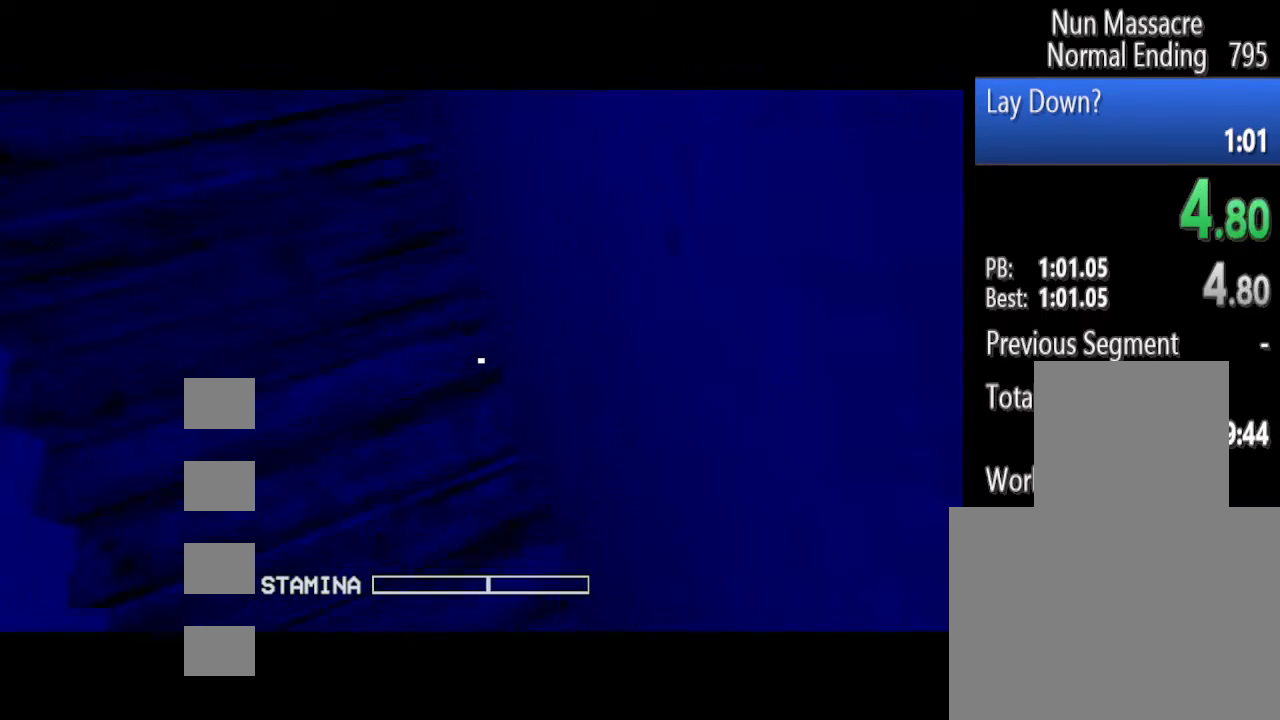
{"keys": ["shift", "w"], "mouse": [], "events": []}
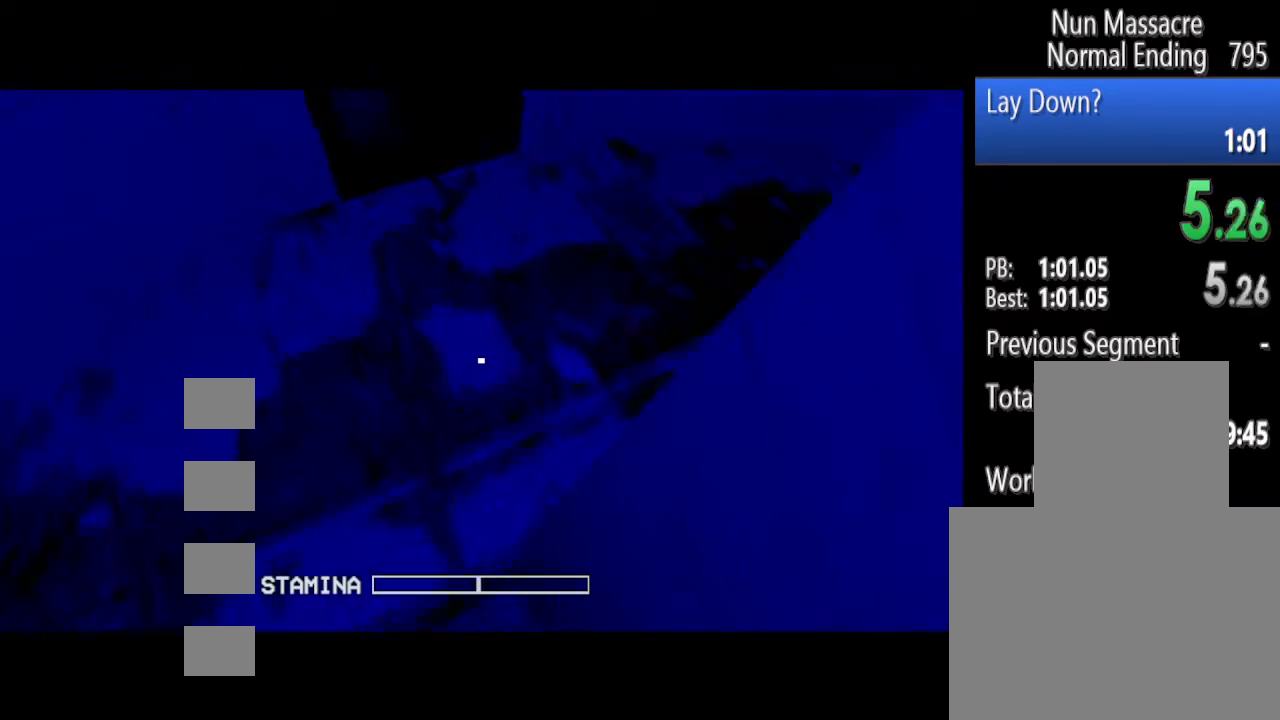
{"keys": ["shift", "w"], "mouse": [], "events": []}
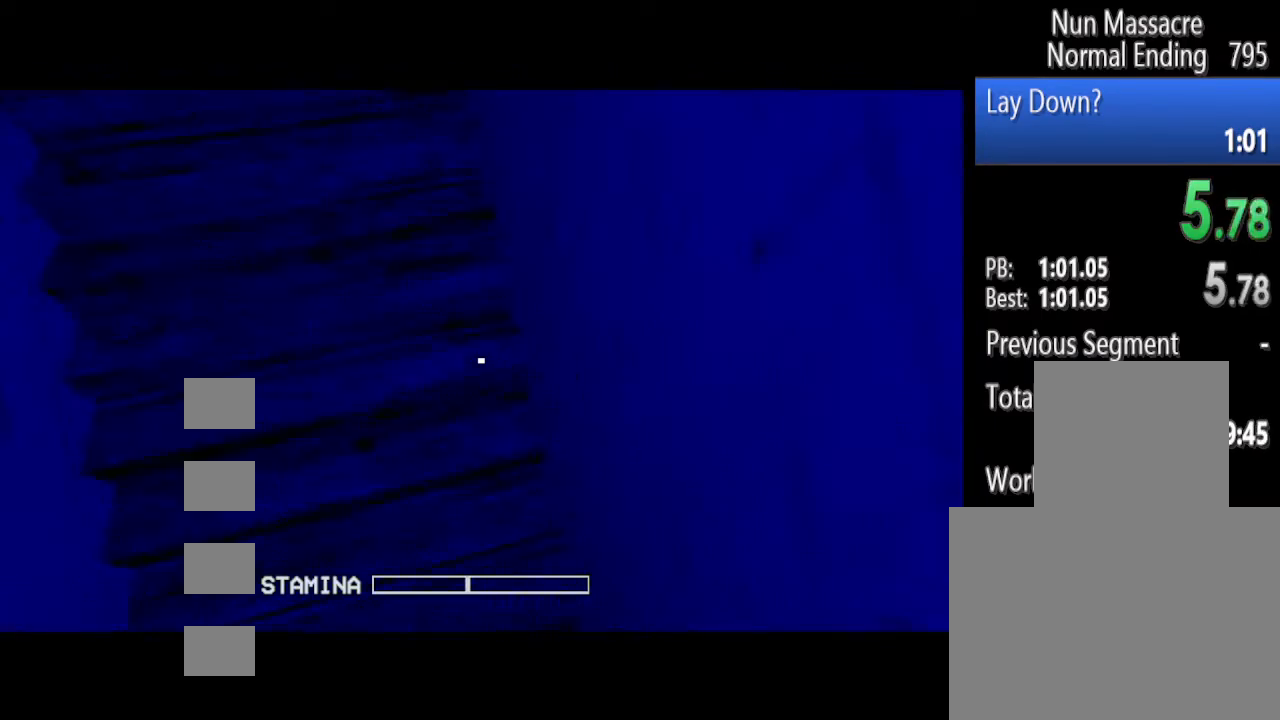
{"keys": ["shift", "space", "w"], "mouse": [], "events": [[479, "space", "down"]]}
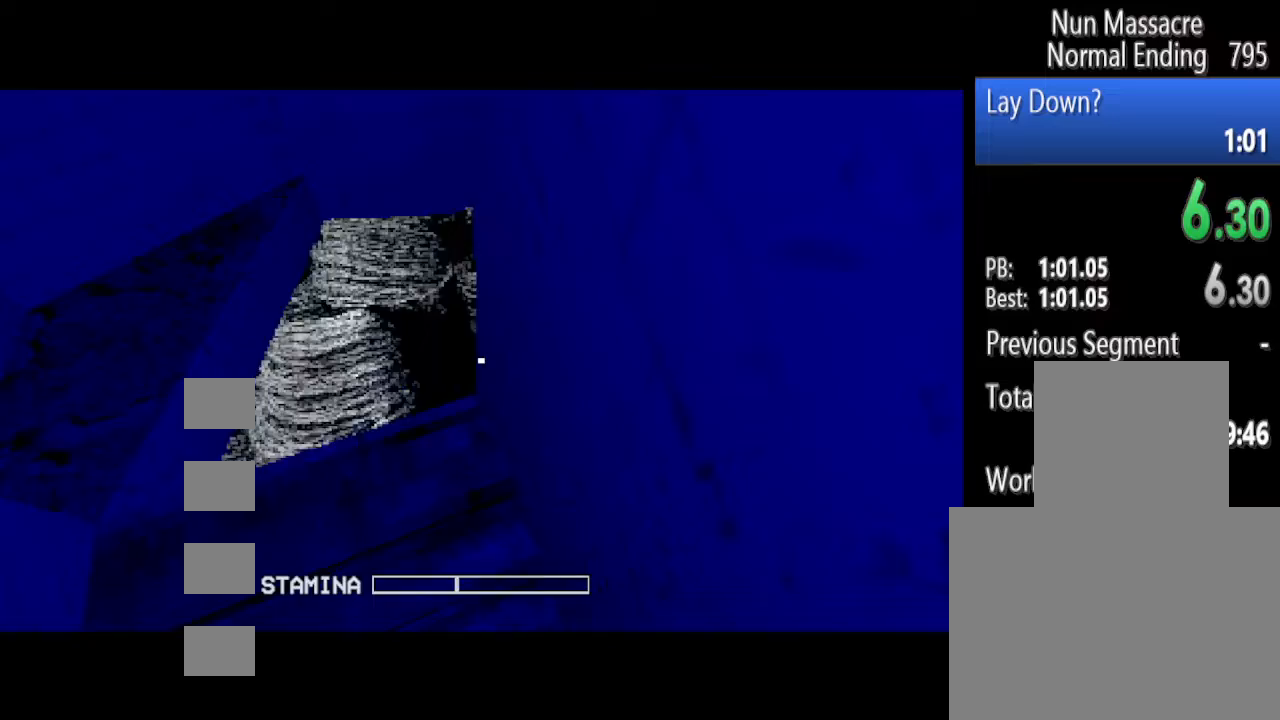
{"keys": ["shift", "space", "w"], "mouse": [], "events": []}
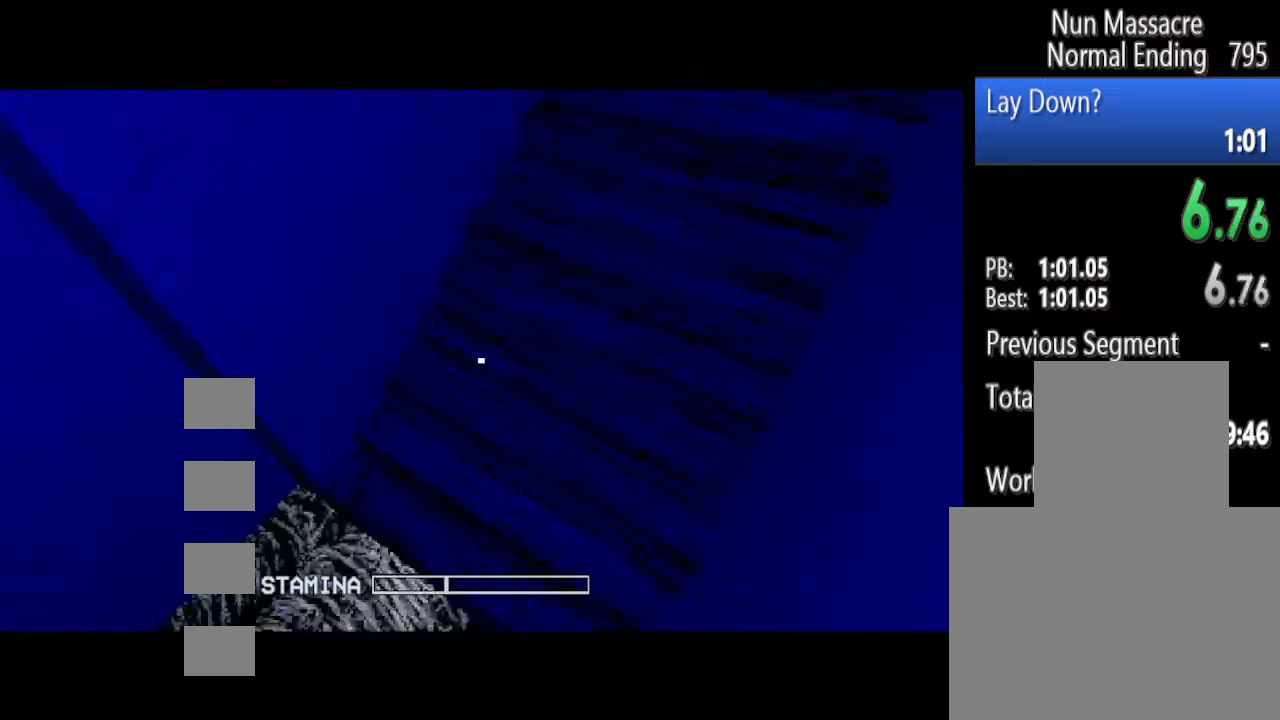
{"keys": ["shift", "w"], "mouse": [], "events": [[83, "space", "up"]]}
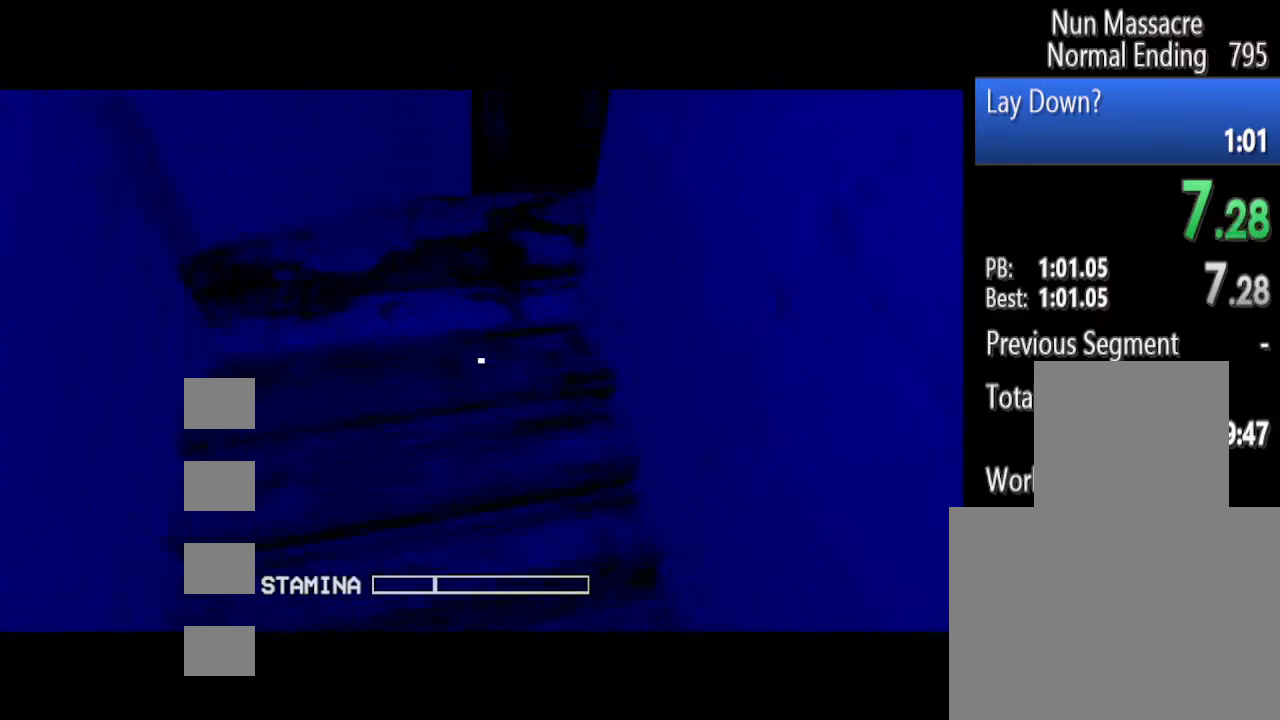
{"keys": ["shift", "w"], "mouse": ["left"], "events": [[479, "mouse_left", "down"]]}
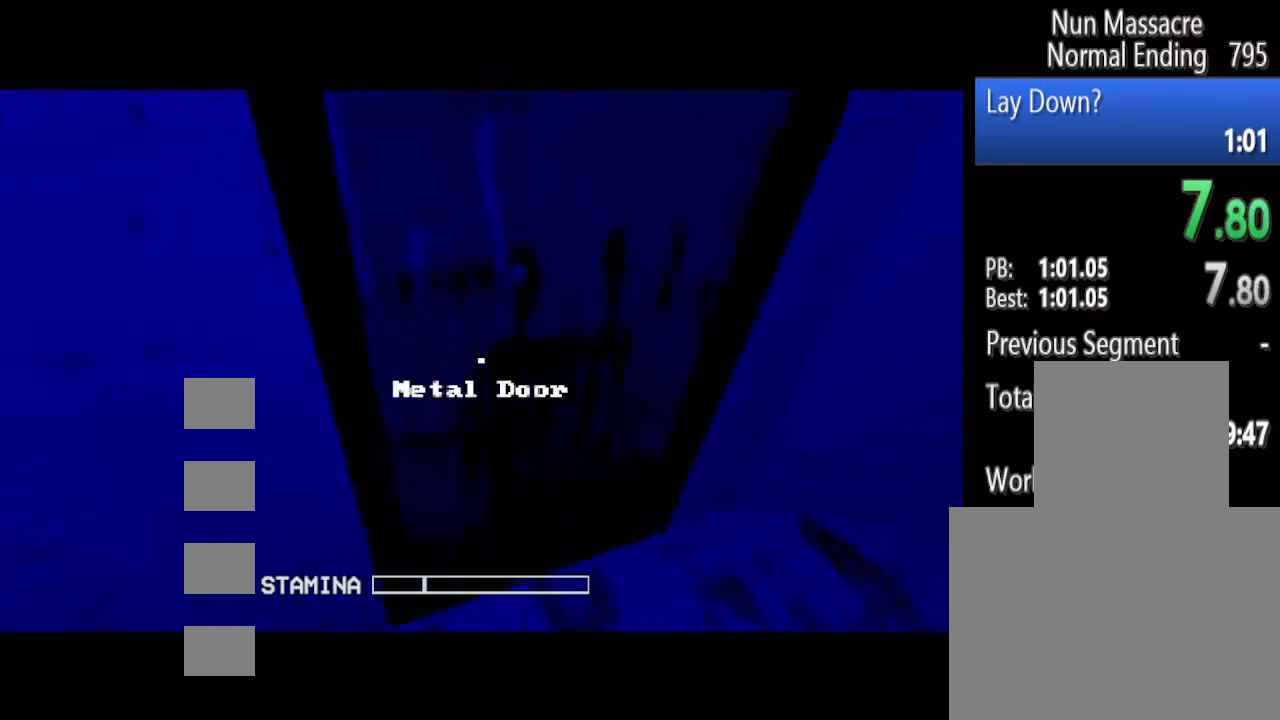
{"keys": ["shift", "w"], "mouse": [], "events": [[21, "mouse_left", "up"], [125, "mouse_left", "down"], [167, "mouse_left", "up"]]}
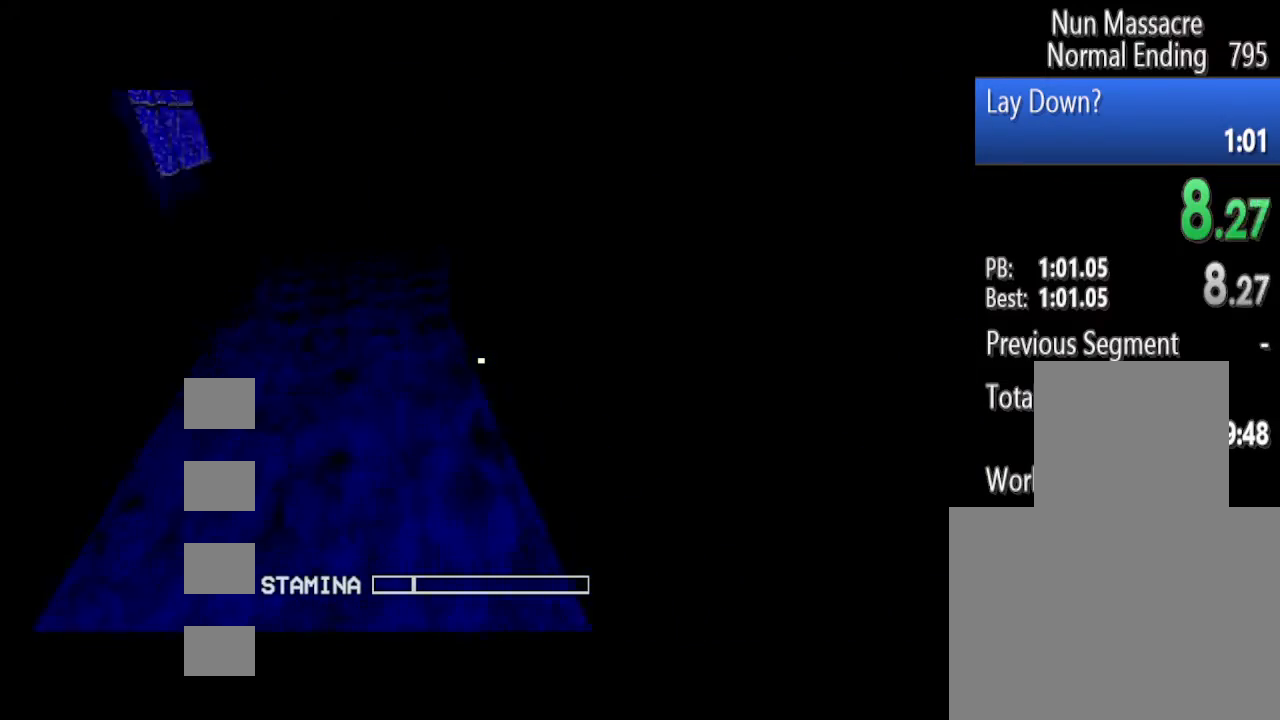
{"keys": ["shift", "w"], "mouse": [], "events": []}
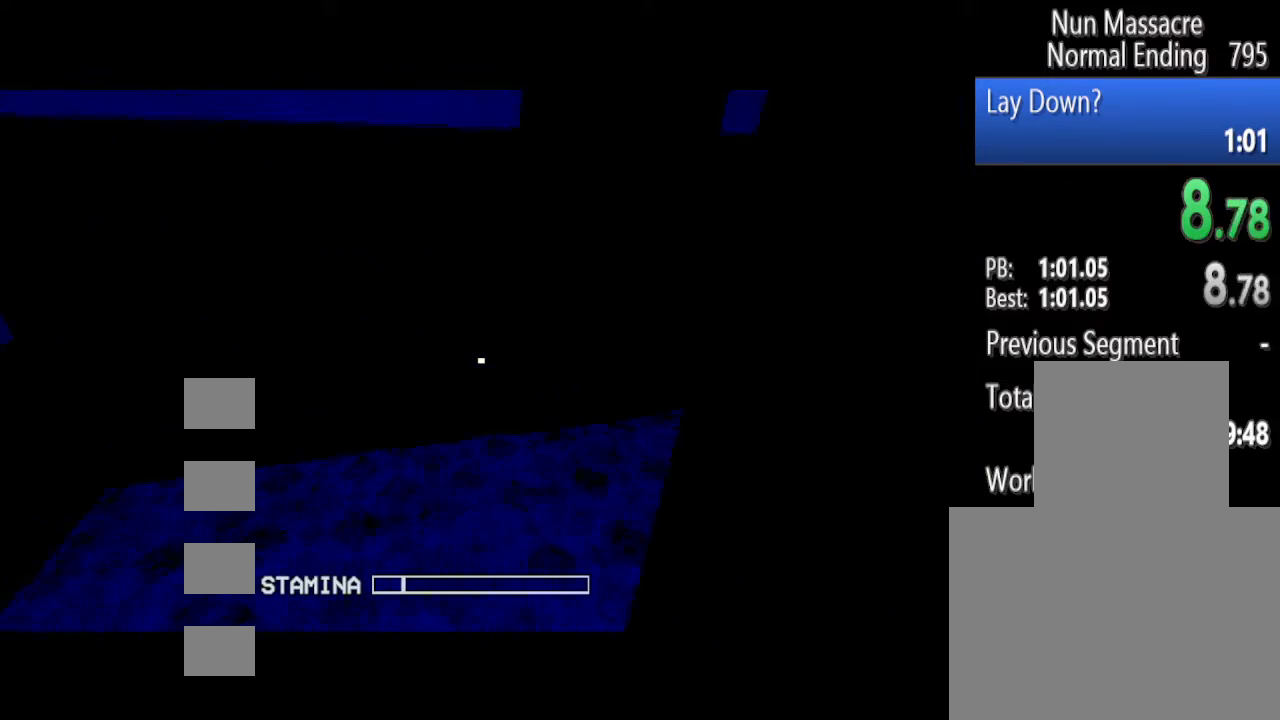
{"keys": [], "mouse": [], "events": [[438, "w", "up"], [479, "shift", "up"]]}
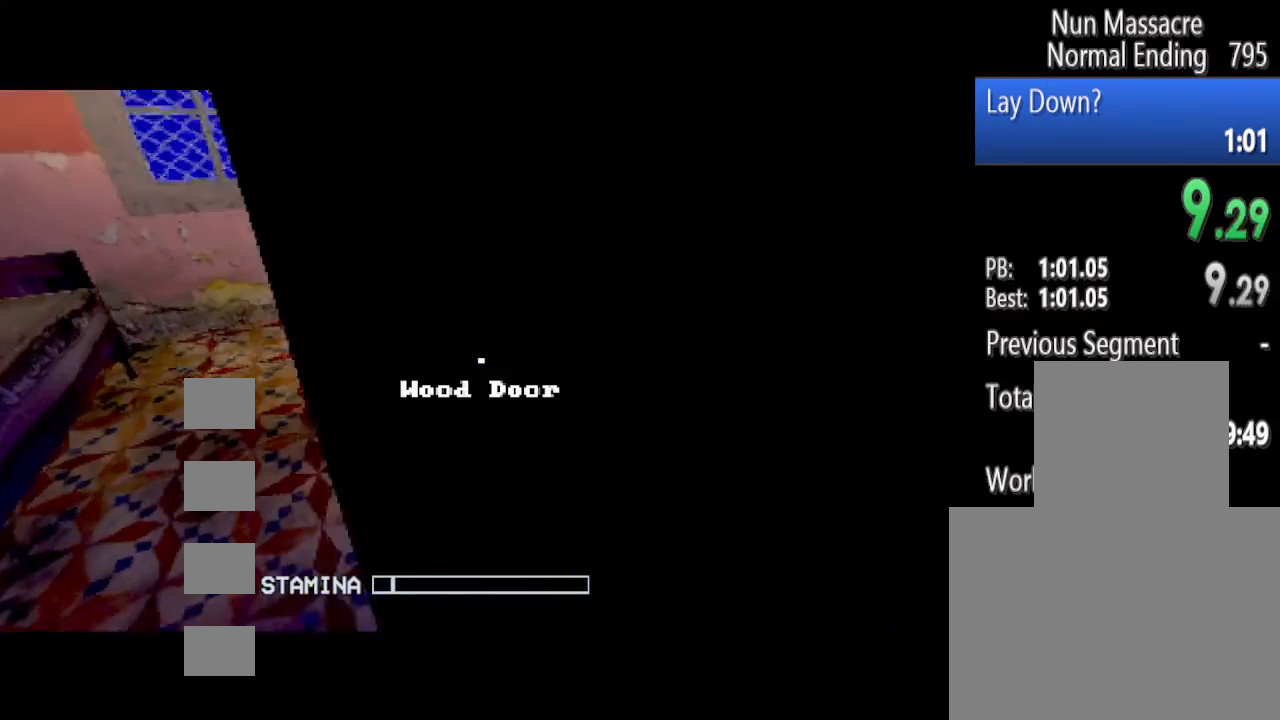
{"keys": [], "mouse": [], "events": [[396, "mouse_left", "down"], [458, "mouse_left", "up"]]}
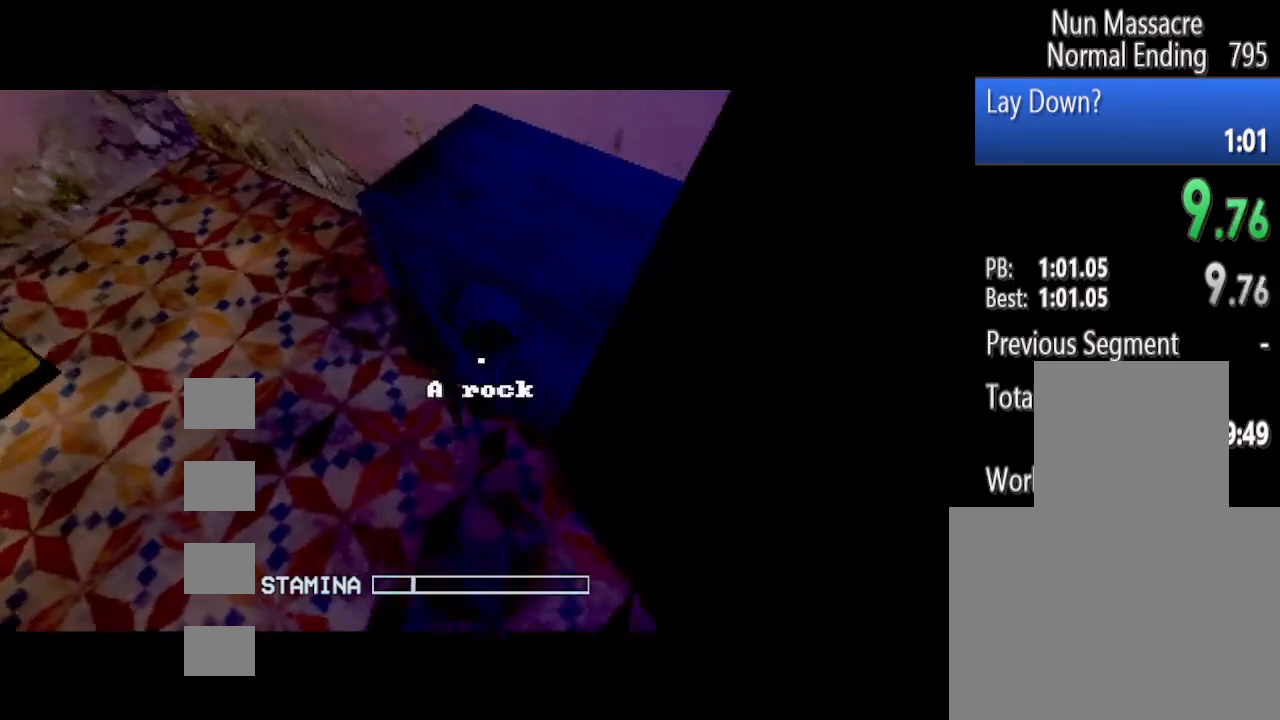
{"keys": ["shift", "w"], "mouse": [], "events": [[42, "mouse_left", "down"], [146, "mouse_left", "up"], [458, "shift", "down"], [458, "w", "down"]]}